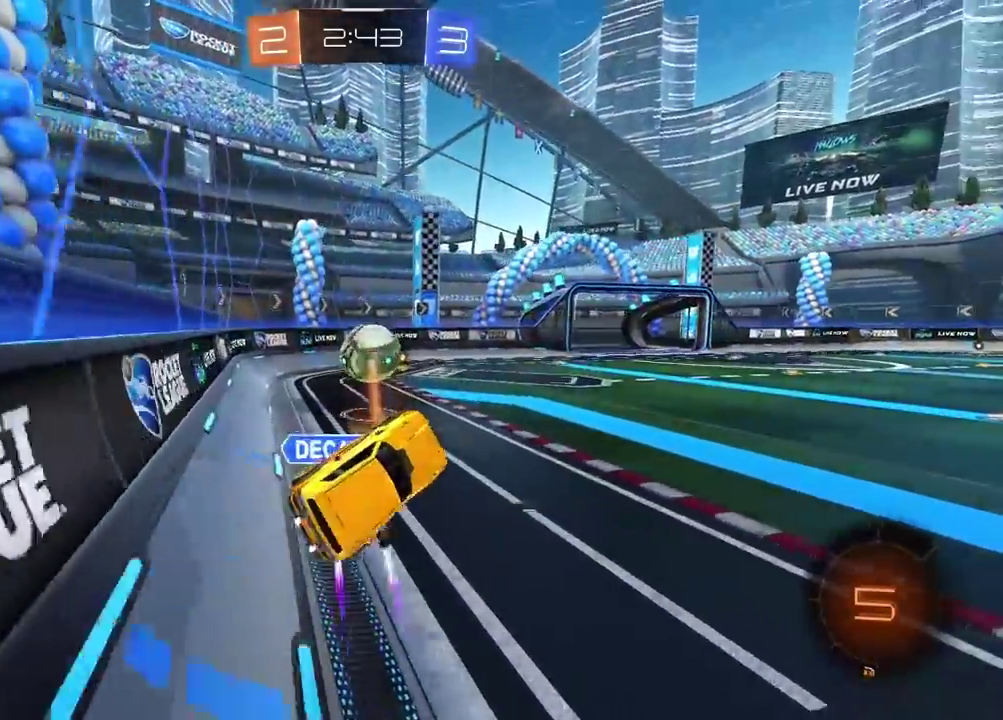
Gameplay with a controller (PlayStation layout); each line is a JSON object with the inputs held at the frame after it. "events" lists button and stick changes between this image and that frame as [ms after this image, input, new state], when the widget could be followed in between.
{"buttons": ["R2"], "left_stick": "left", "right_stick": "center"}
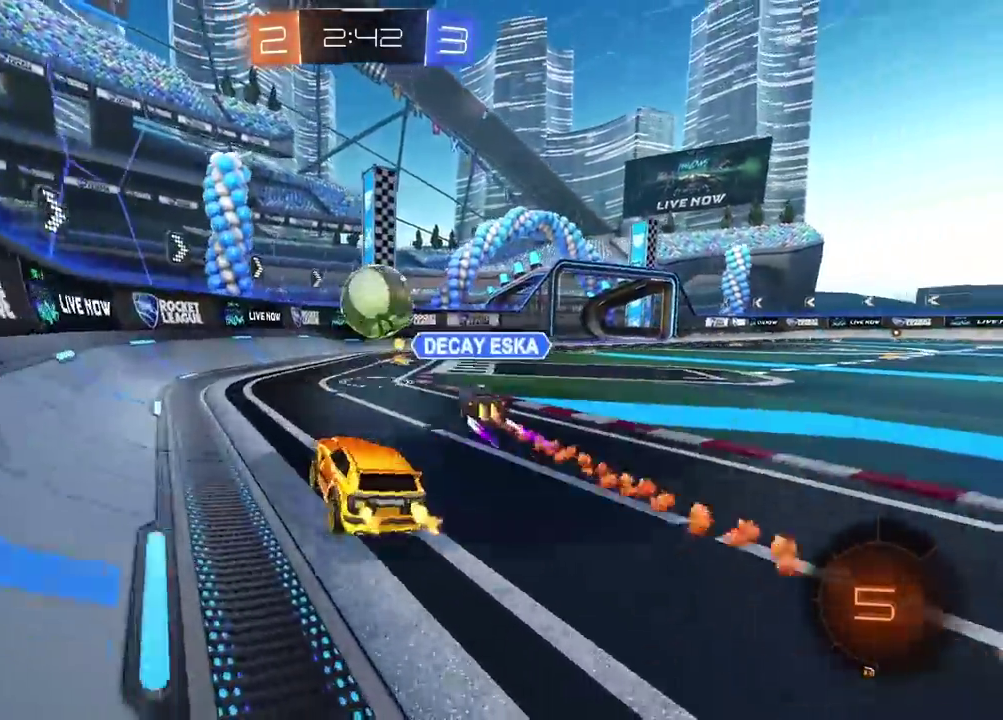
{"buttons": ["R2"], "left_stick": "center", "right_stick": "center", "events": [[33, "left_stick", "center"]]}
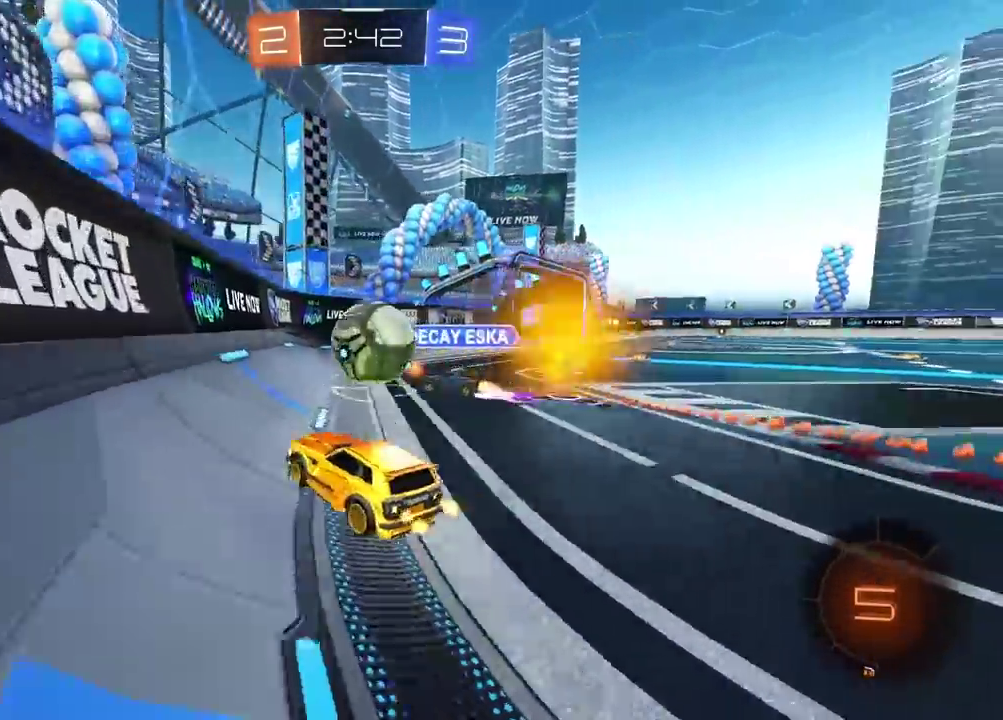
{"buttons": ["R2"], "left_stick": "left", "right_stick": "center", "events": [[483, "left_stick", "left"]]}
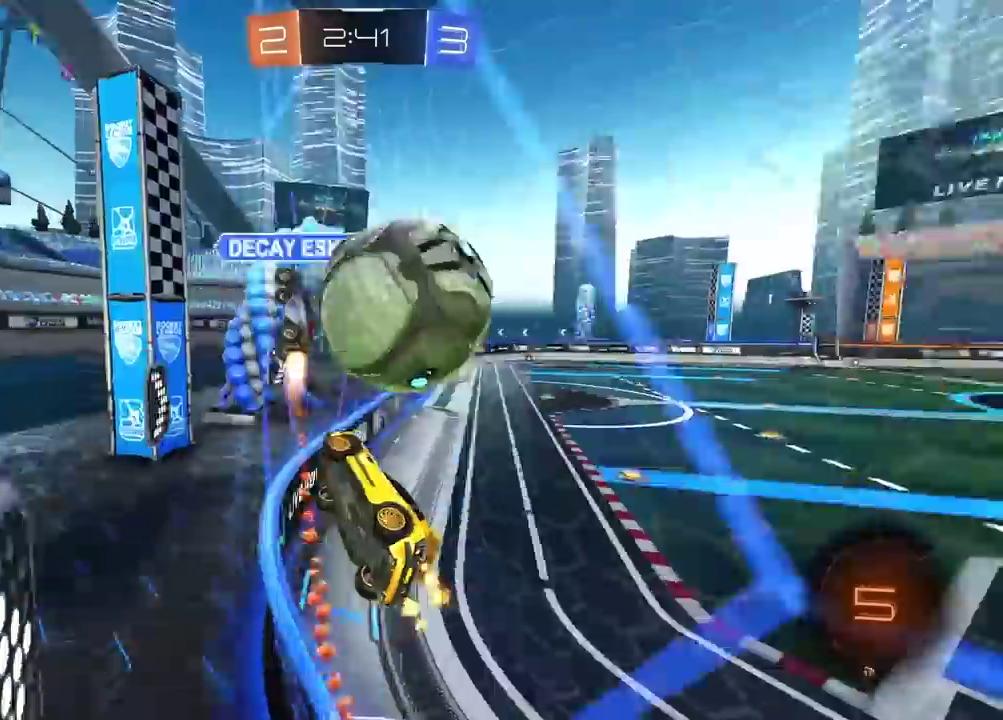
{"buttons": ["R2"], "left_stick": "right", "right_stick": "center", "events": [[50, "left_stick", "center"], [167, "left_stick", "right"]]}
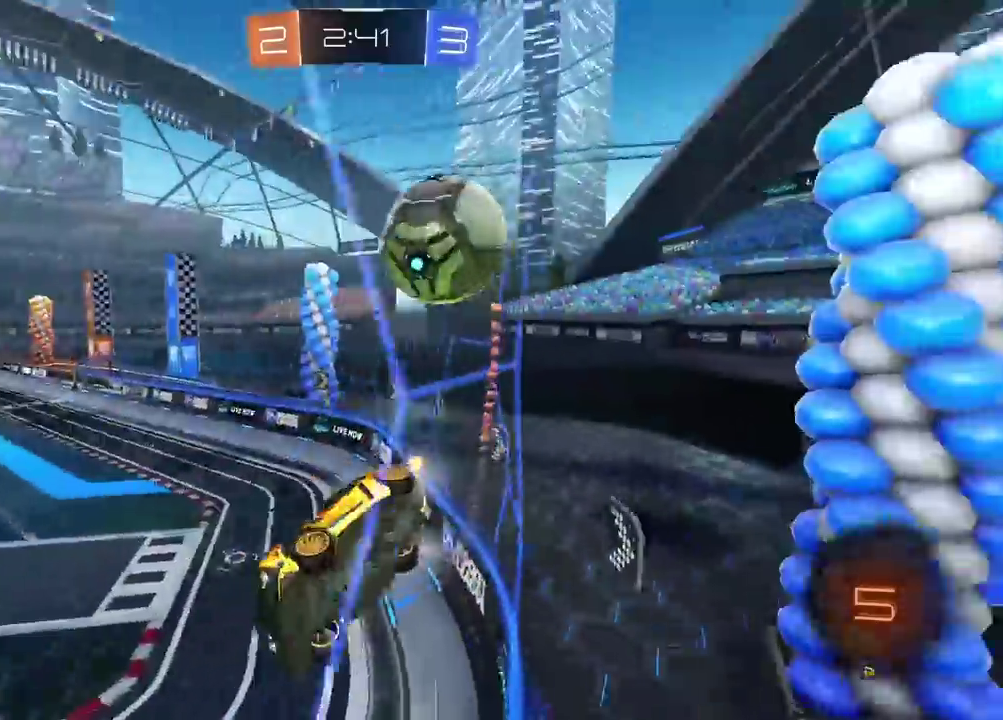
{"buttons": ["R2"], "left_stick": "center", "right_stick": "center", "events": [[133, "TRIANGLE", "down"], [217, "TRIANGLE", "up"], [350, "left_stick", "center"]]}
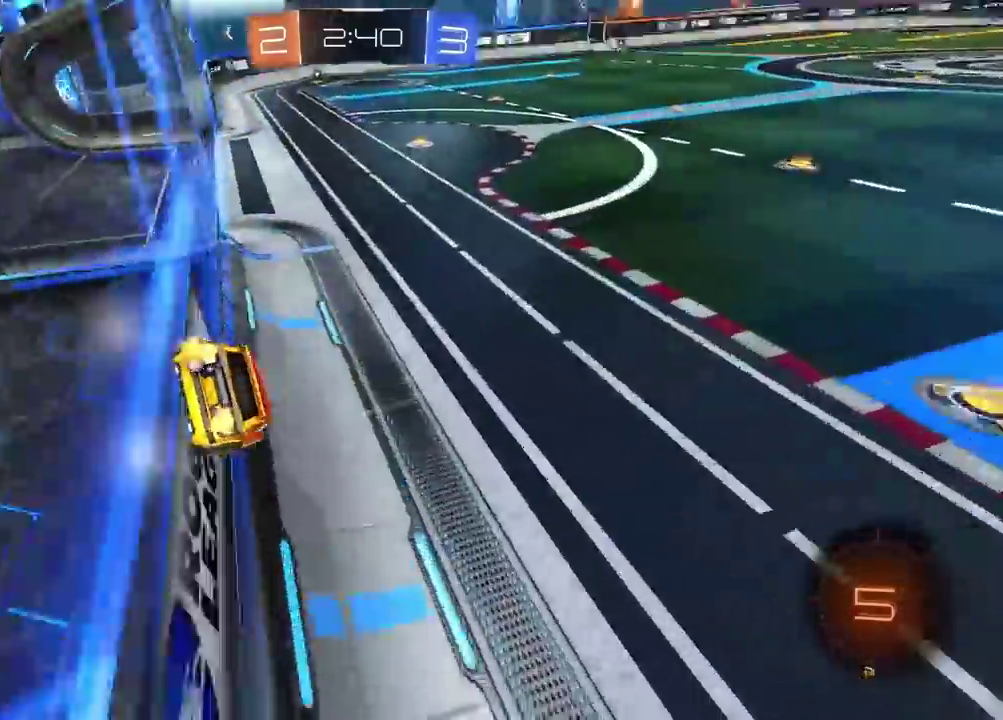
{"buttons": ["R2"], "left_stick": "up", "right_stick": "center", "events": [[50, "left_stick", "right"], [333, "left_stick", "center"], [500, "left_stick", "up"]]}
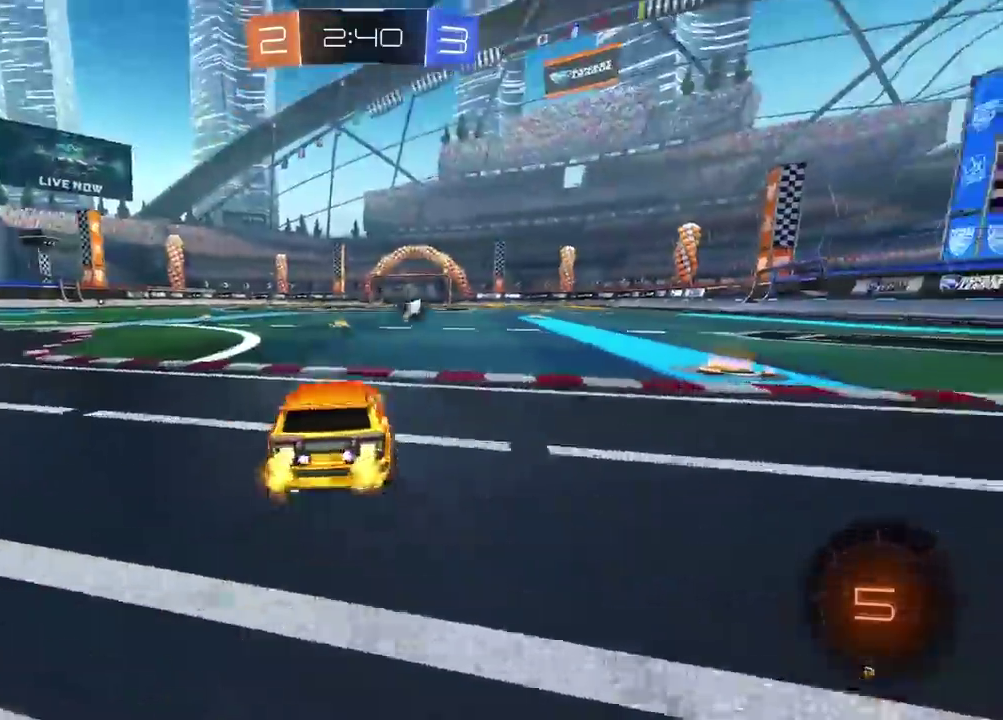
{"buttons": ["L1", "R2"], "left_stick": "center", "right_stick": "center", "events": [[17, "CROSS", "down"], [83, "CROSS", "up"], [133, "CROSS", "down"], [250, "CROSS", "up"], [317, "left_stick", "center"], [400, "L1", "down"]]}
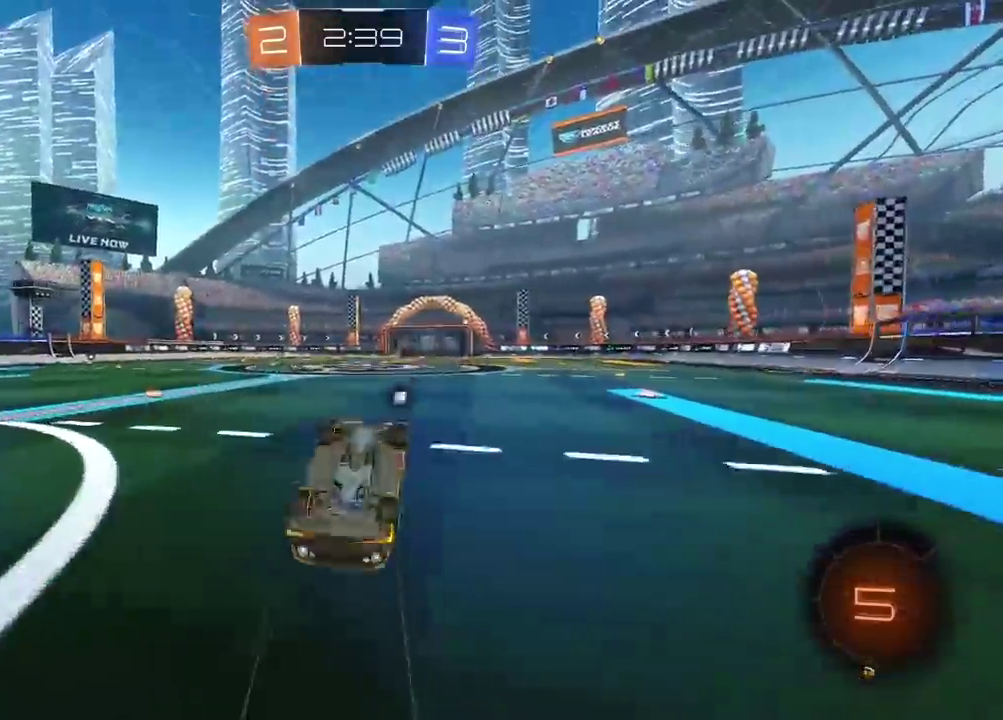
{"buttons": ["R2"], "left_stick": "center", "right_stick": "center", "events": [[33, "L1", "up"], [50, "R2", "up"], [200, "TRIANGLE", "down"], [267, "TRIANGLE", "up"], [500, "R2", "down"]]}
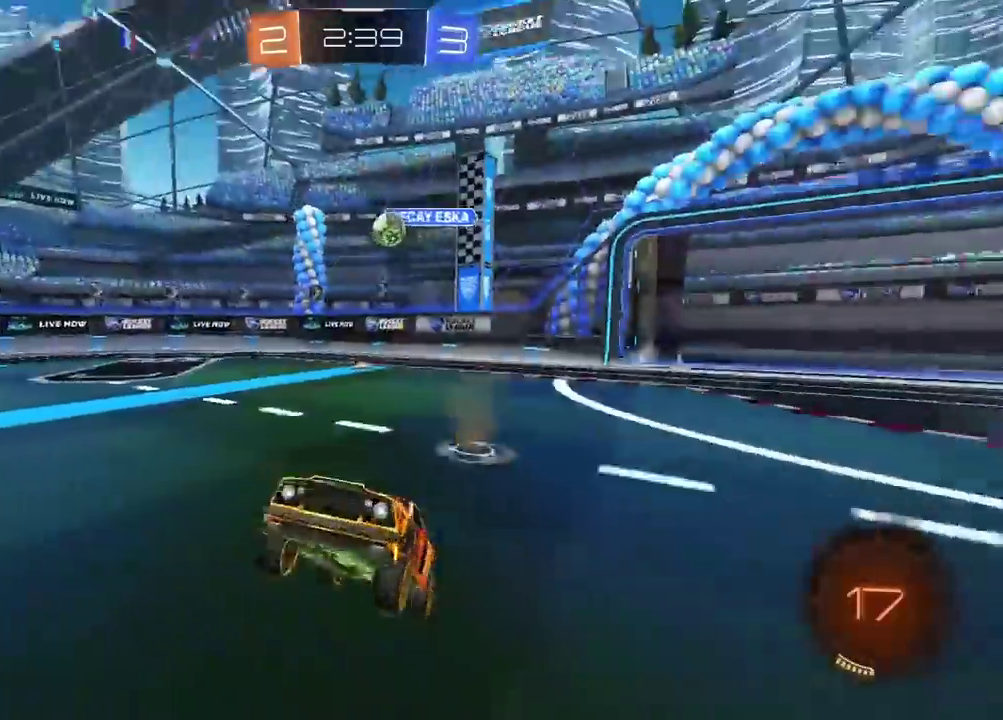
{"buttons": ["R2"], "left_stick": "center", "right_stick": "center", "events": [[17, "L1", "down"], [100, "L1", "up"], [267, "TRIANGLE", "down"], [367, "TRIANGLE", "up"]]}
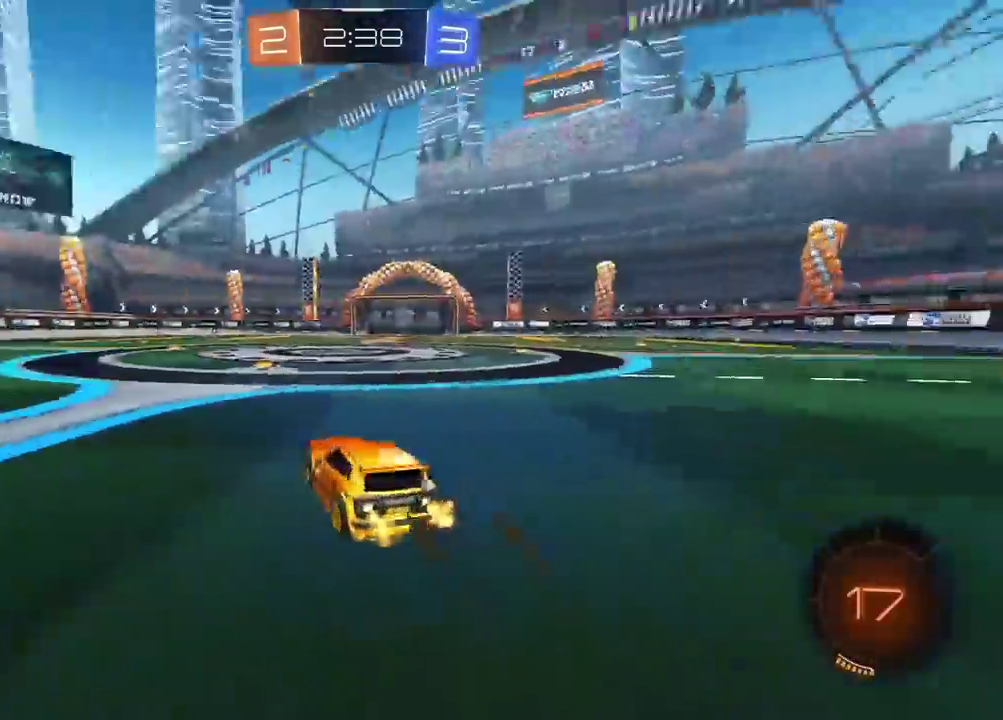
{"buttons": ["R2"], "left_stick": "right", "right_stick": "center", "events": [[183, "TRIANGLE", "down"], [267, "TRIANGLE", "up"], [317, "left_stick", "right"]]}
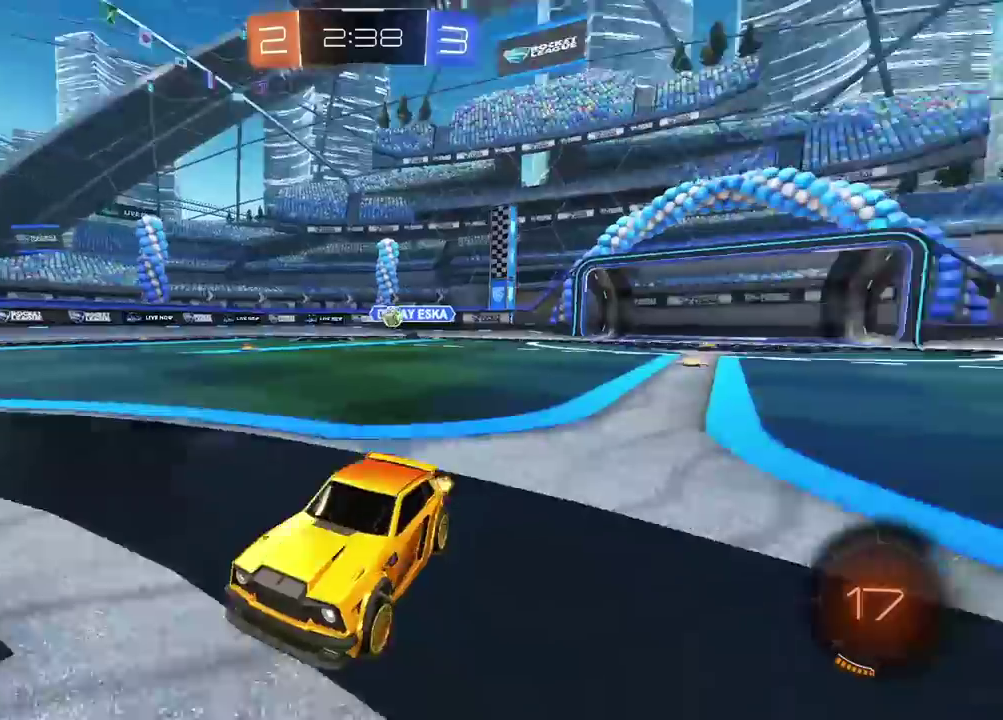
{"buttons": ["R2"], "left_stick": "right", "right_stick": "center", "events": []}
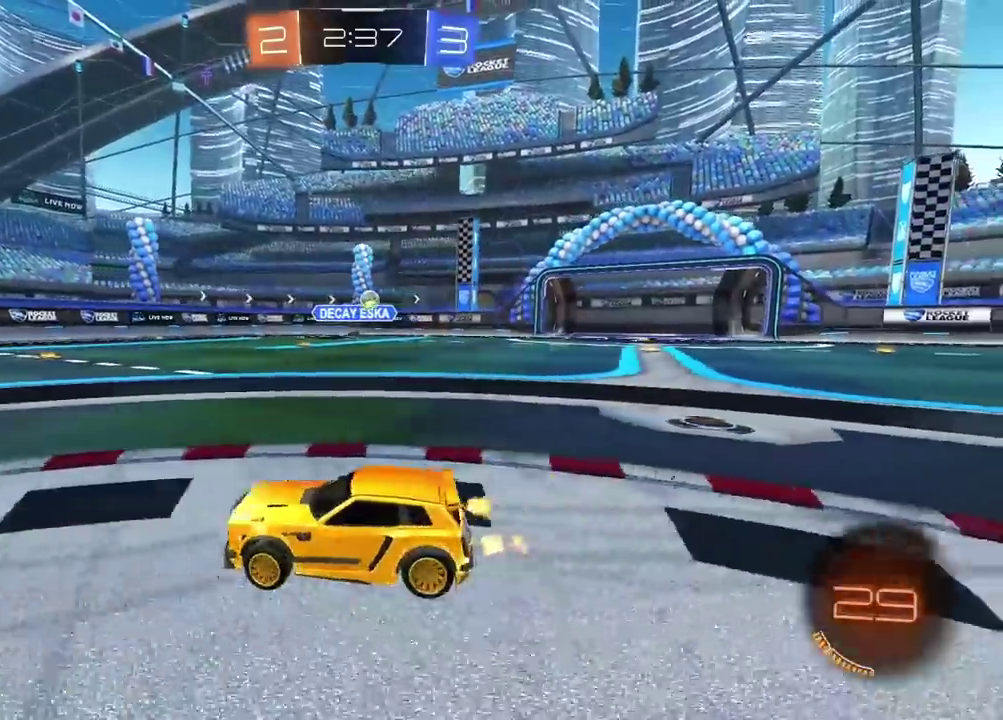
{"buttons": ["R2"], "left_stick": "right", "right_stick": "center", "events": [[217, "left_stick", "center"], [383, "left_stick", "right"]]}
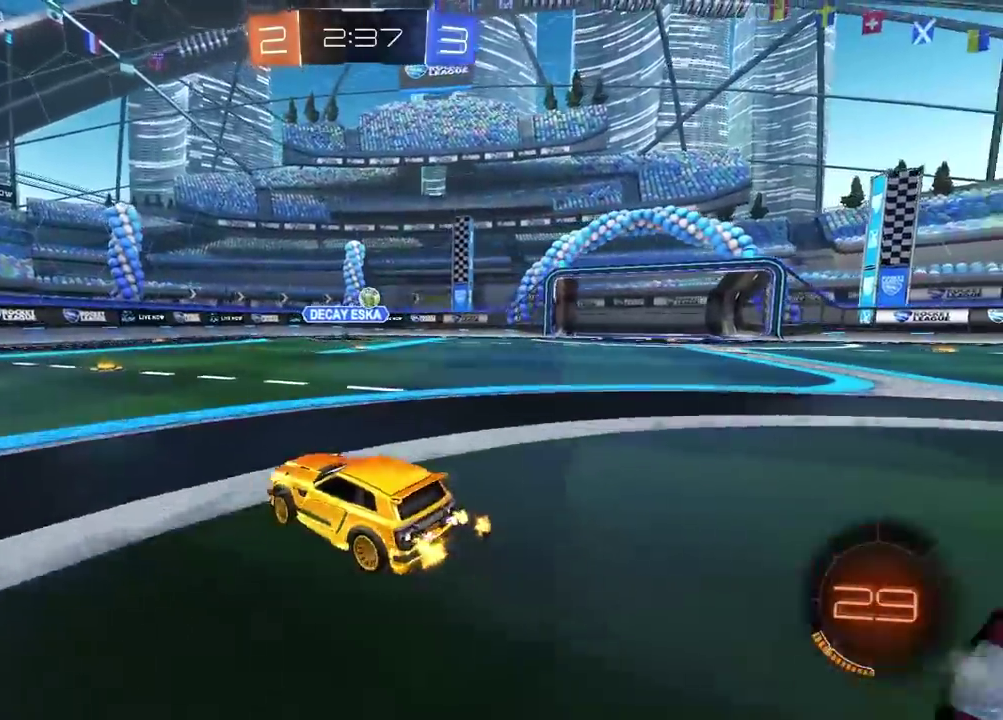
{"buttons": ["R2"], "left_stick": "left", "right_stick": "center", "events": [[150, "left_stick", "center"], [483, "left_stick", "left"]]}
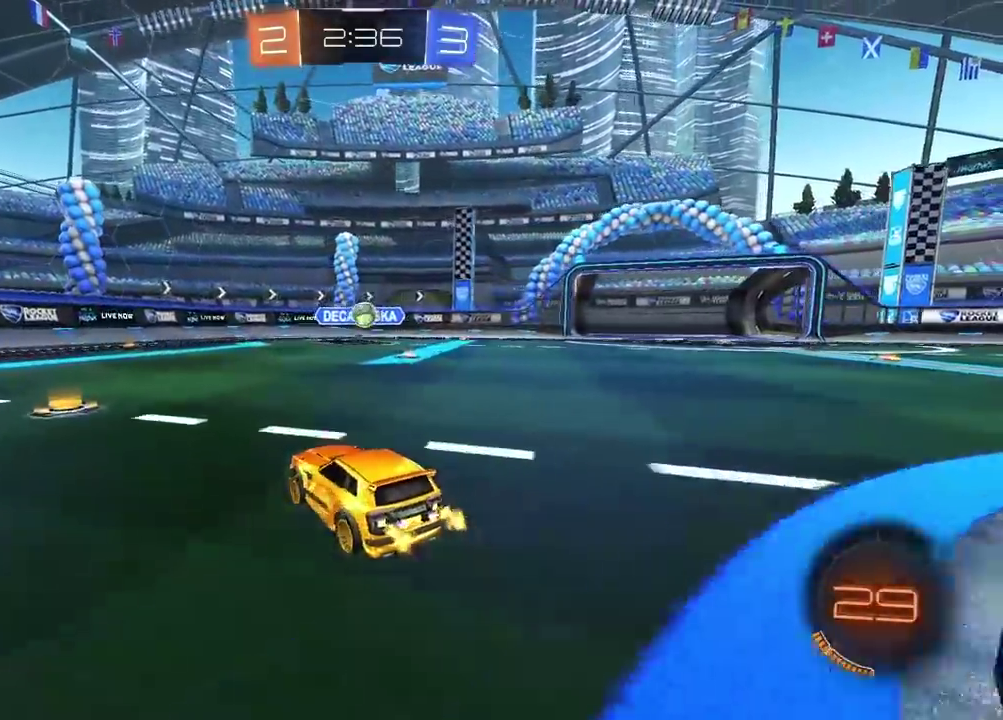
{"buttons": ["TRIANGLE", "R2"], "left_stick": "center", "right_stick": "center", "events": [[467, "TRIANGLE", "down"], [500, "left_stick", "center"]]}
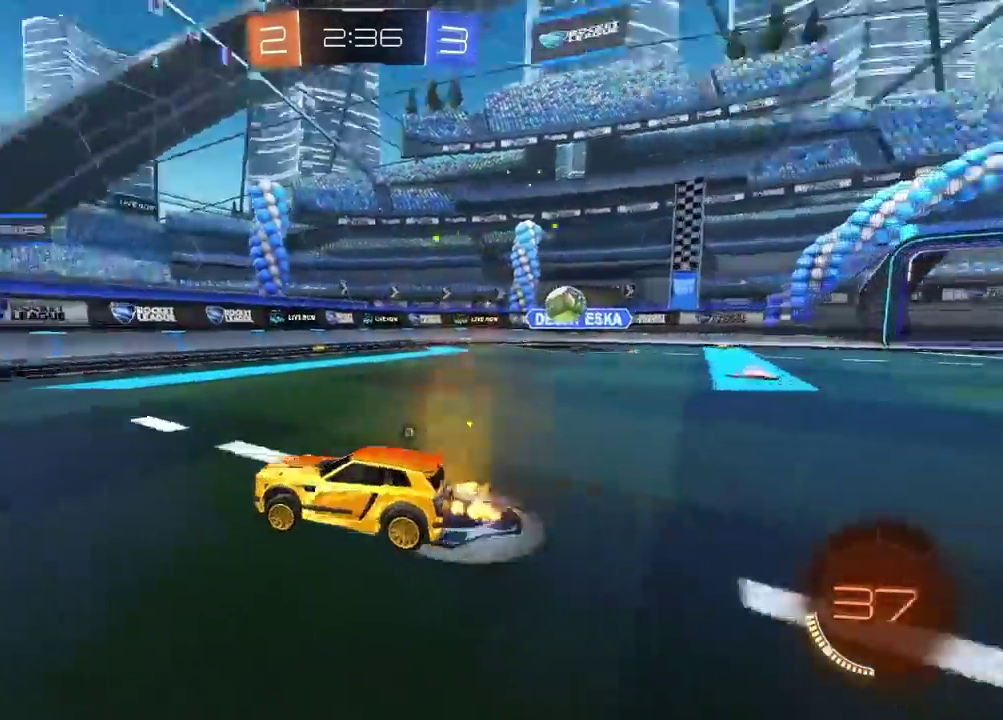
{"buttons": ["CIRCLE", "TRIANGLE", "R2"], "left_stick": "right", "right_stick": "center", "events": [[67, "TRIANGLE", "up"], [133, "CIRCLE", "down"], [433, "TRIANGLE", "down"], [483, "left_stick", "right"]]}
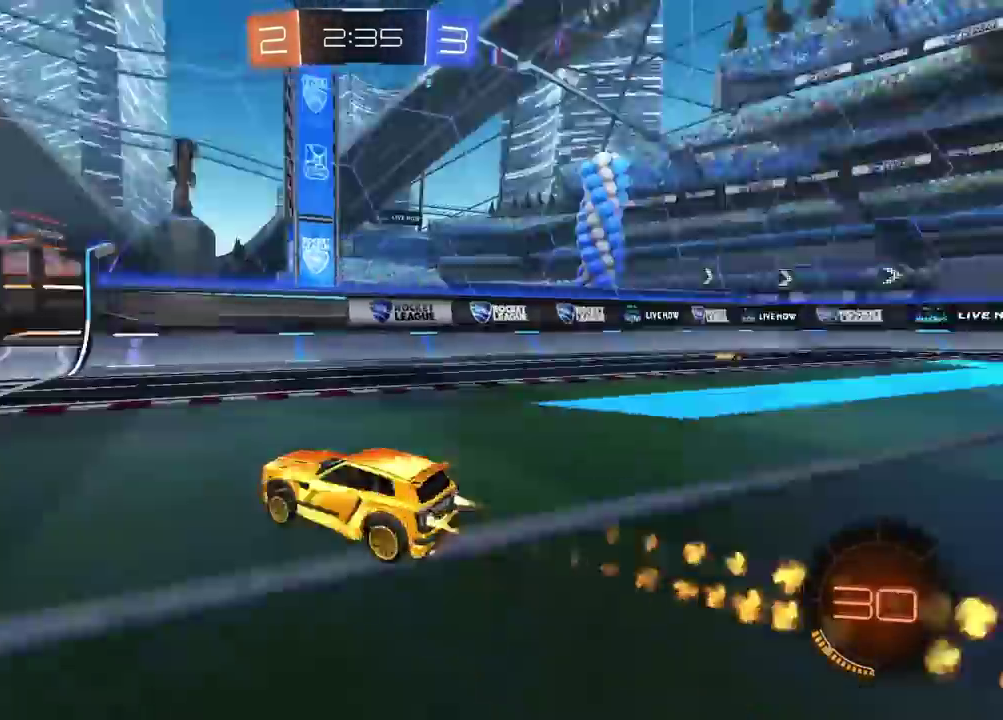
{"buttons": ["R2"], "left_stick": "left", "right_stick": "center", "events": [[33, "CIRCLE", "up"], [50, "TRIANGLE", "up"], [100, "left_stick", "center"], [183, "left_stick", "left"]]}
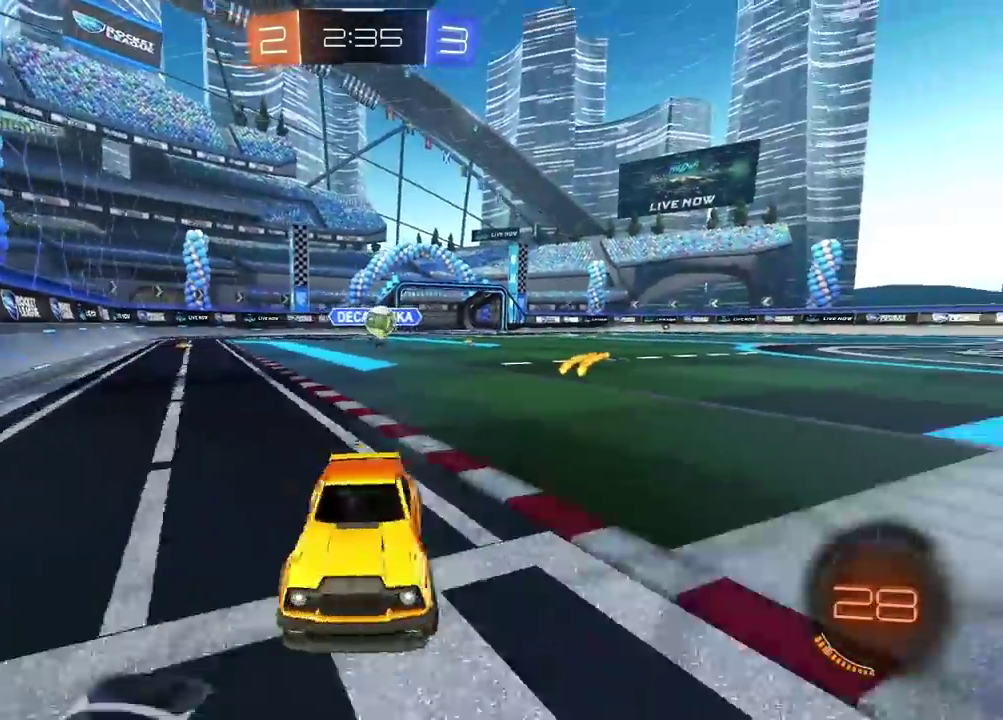
{"buttons": ["R2"], "left_stick": "center", "right_stick": "center", "events": [[317, "left_stick", "center"]]}
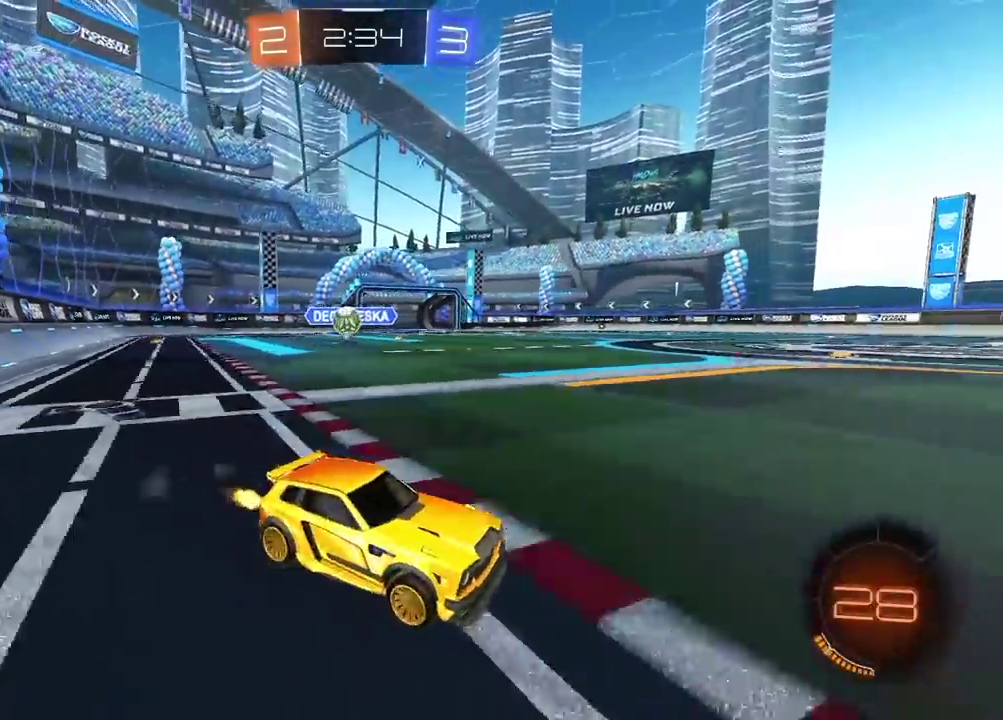
{"buttons": ["CIRCLE", "R2"], "left_stick": "center", "right_stick": "center", "events": [[50, "left_stick", "right"], [117, "TRIANGLE", "down"], [233, "TRIANGLE", "up"], [300, "CIRCLE", "down"], [300, "left_stick", "center"]]}
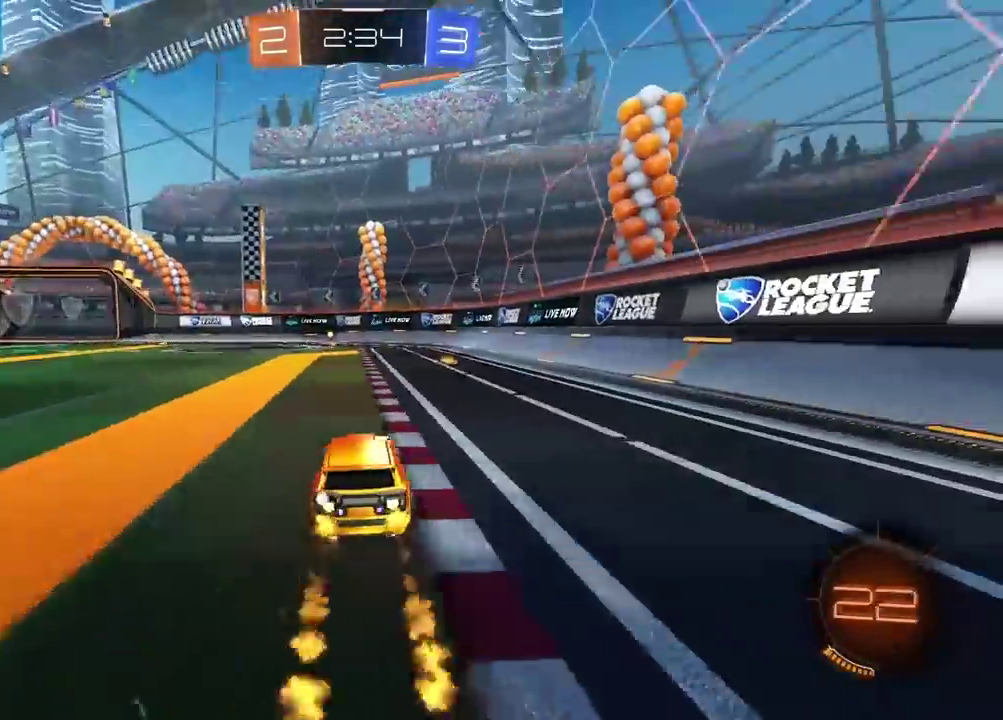
{"buttons": ["CIRCLE", "R2"], "left_stick": "left", "right_stick": "center", "events": [[83, "left_stick", "right"], [300, "left_stick", "center"], [350, "left_stick", "left"]]}
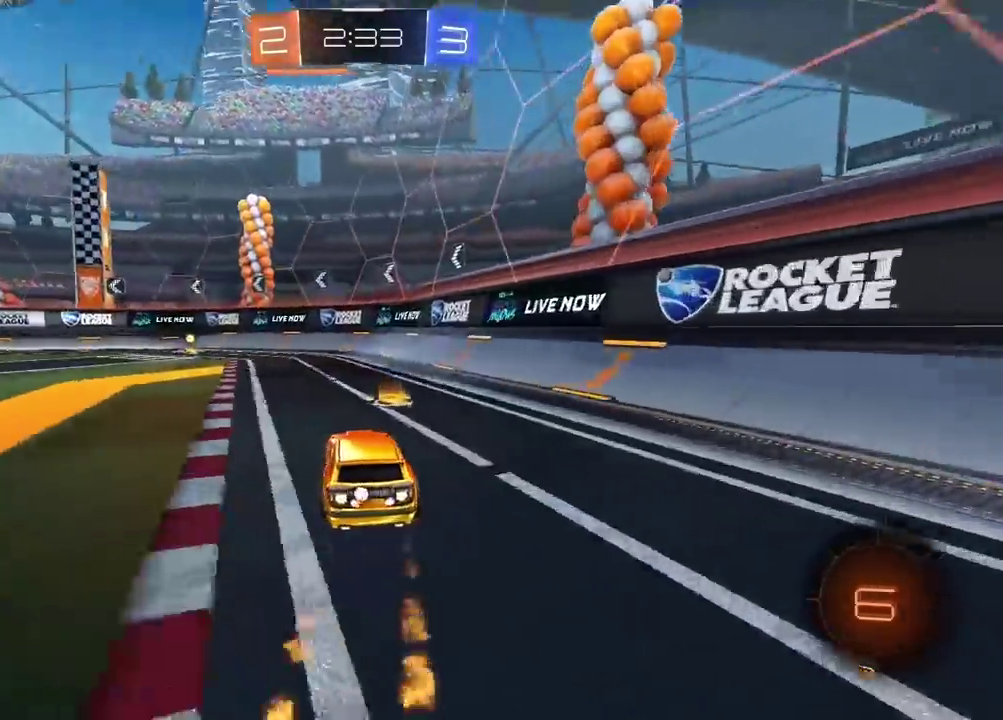
{"buttons": ["CIRCLE", "R2"], "left_stick": "center", "right_stick": "center", "events": [[50, "left_stick", "center"], [150, "left_stick", "left"], [233, "TRIANGLE", "down"], [233, "left_stick", "center"], [383, "TRIANGLE", "up"]]}
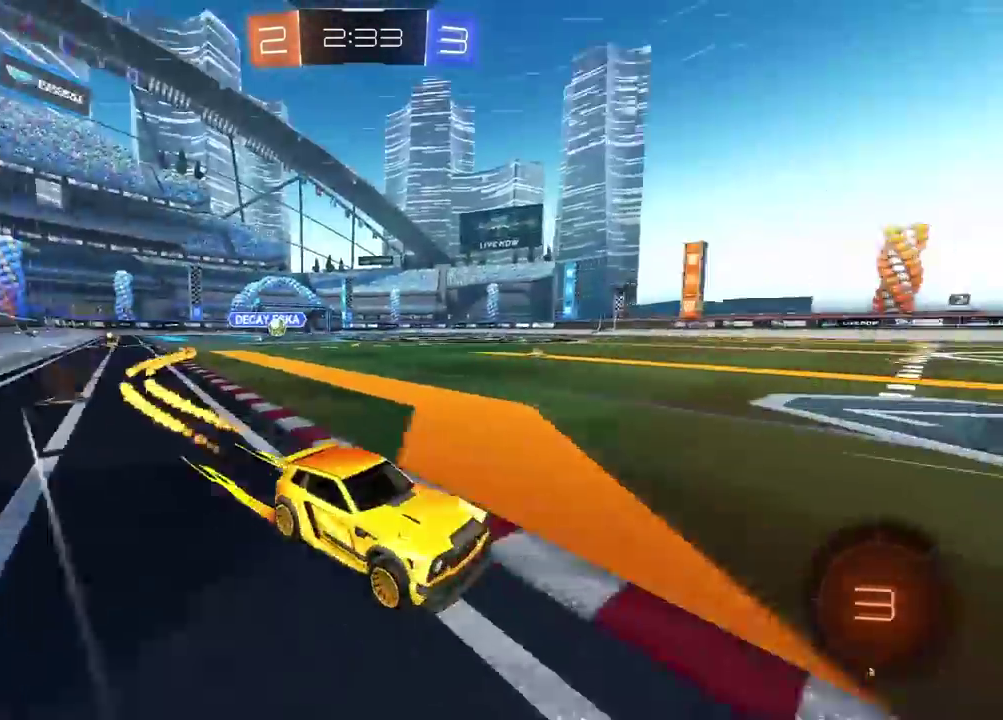
{"buttons": ["CIRCLE", "R2"], "left_stick": "left", "right_stick": "center", "events": [[33, "left_stick", "left"], [50, "CIRCLE", "up"], [450, "CIRCLE", "down"]]}
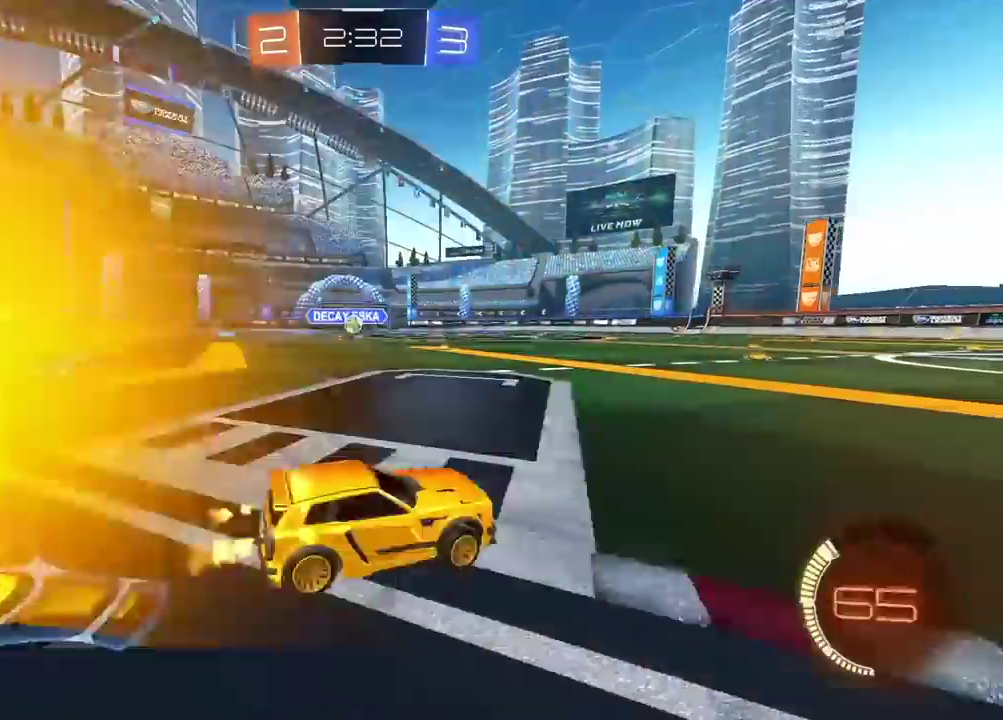
{"buttons": ["R2"], "left_stick": "right", "right_stick": "center", "events": [[183, "left_stick", "center"], [417, "left_stick", "right"], [483, "CIRCLE", "up"]]}
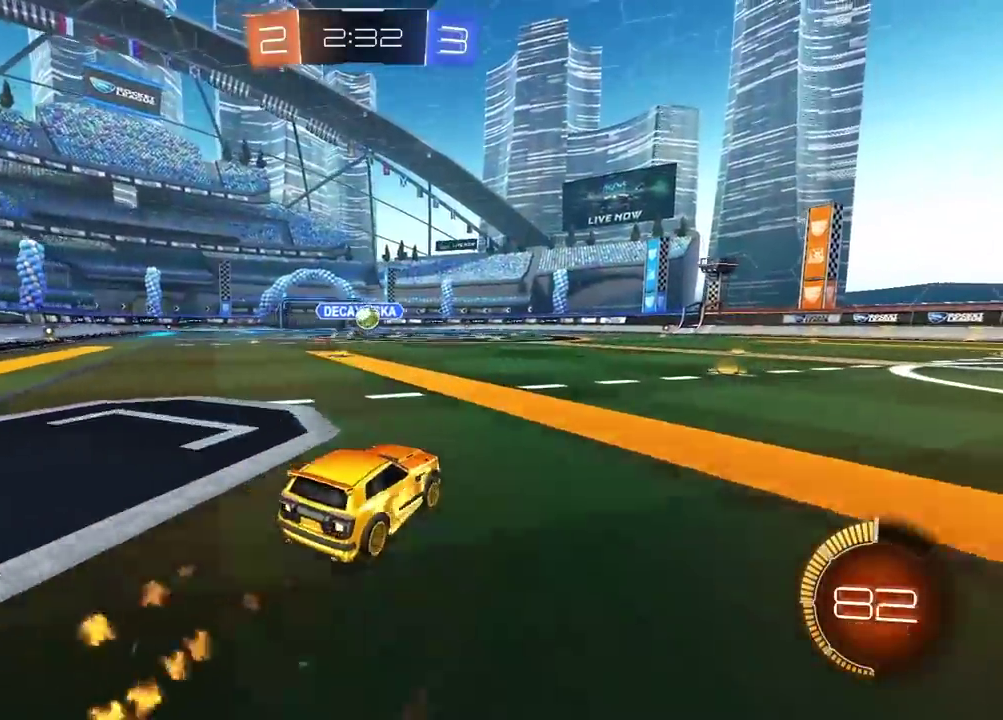
{"buttons": ["CIRCLE", "R2"], "left_stick": "center", "right_stick": "center", "events": [[33, "R2", "up"], [150, "R2", "down"], [217, "CIRCLE", "down"], [483, "left_stick", "center"]]}
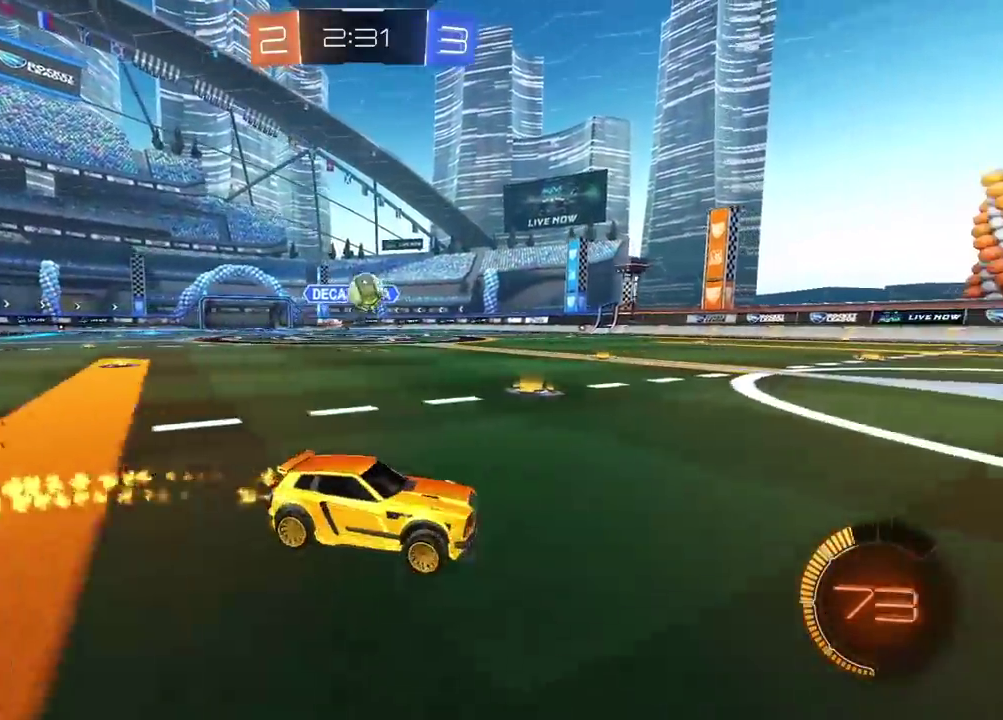
{"buttons": ["CIRCLE", "R2"], "left_stick": "center", "right_stick": "center", "events": [[117, "CIRCLE", "up"], [233, "CIRCLE", "down"], [267, "left_stick", "down-left"], [350, "CROSS", "down"], [417, "left_stick", "down"], [483, "left_stick", "center"], [500, "CROSS", "up"]]}
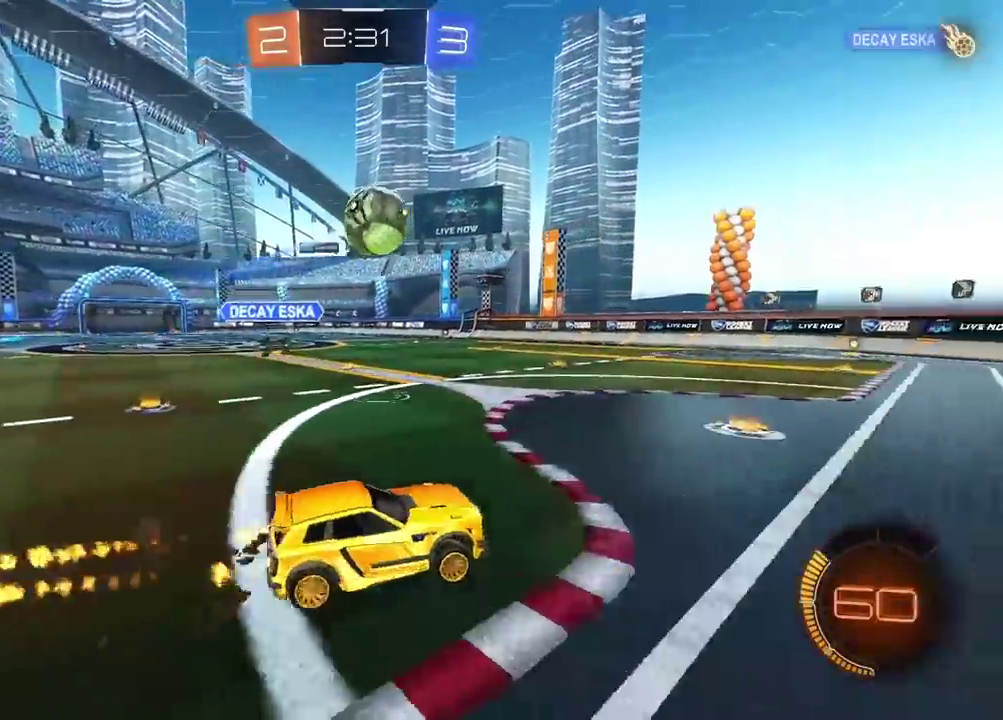
{"buttons": ["CROSS", "CIRCLE", "L2", "R2"], "left_stick": "center", "right_stick": "center", "events": [[67, "CROSS", "down"], [83, "left_stick", "down"], [150, "L2", "down"], [250, "TRIANGLE", "down"], [417, "left_stick", "center"], [433, "TRIANGLE", "up"]]}